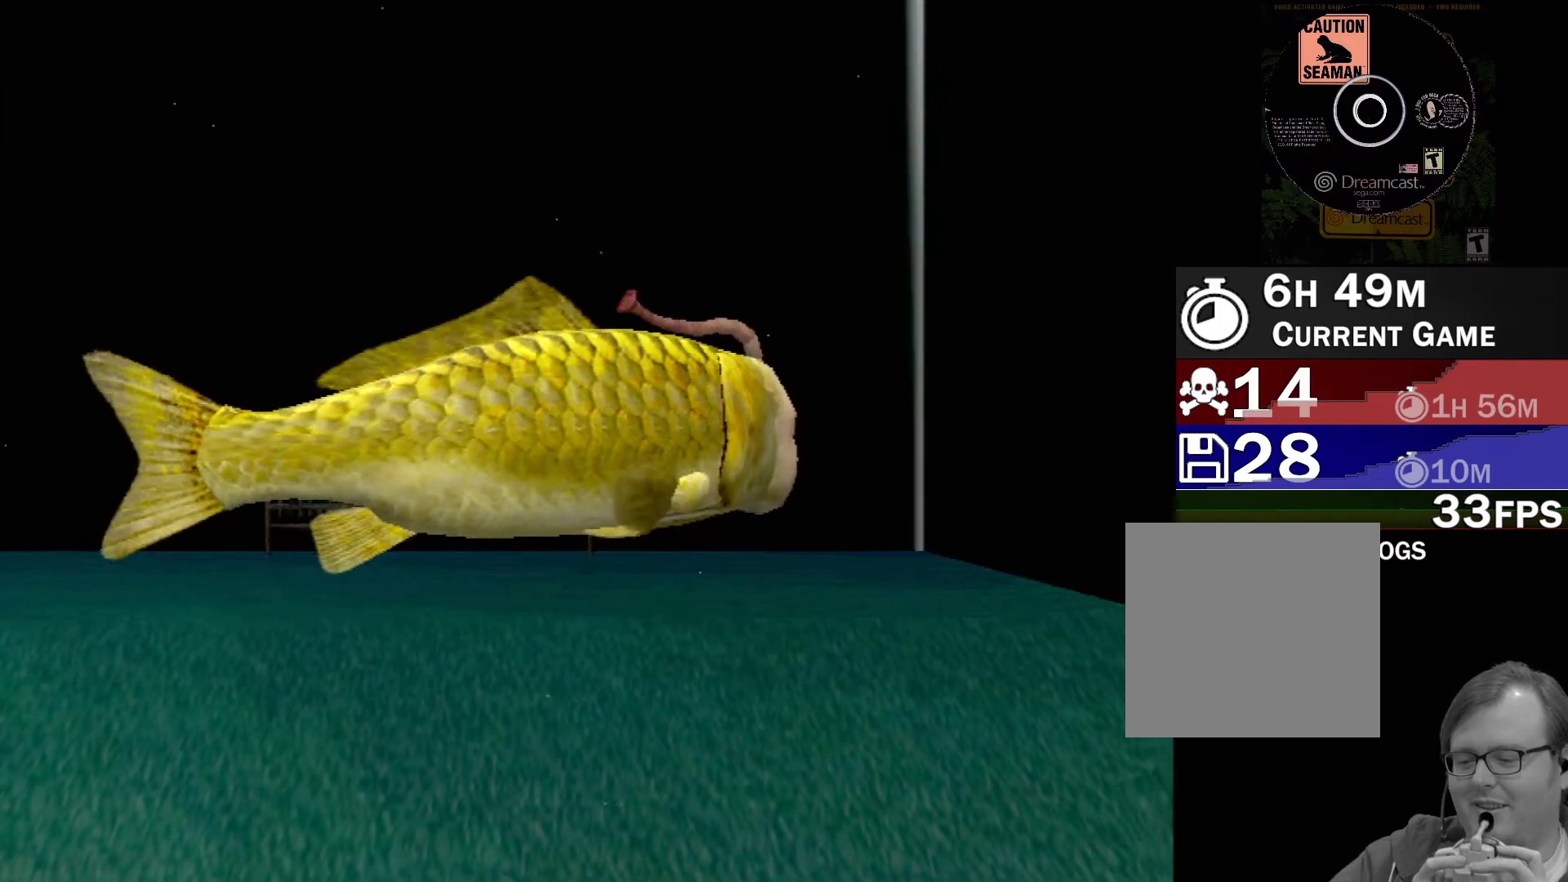
Gameplay with a controller (Xbox layout); each line is a JSON object with the inputs held at the frame after it. "events" lists button and stick changes between this image and that frame as [ms after this image, input, new state], when the widget could be followed in between. Not read: L1 L2 L3 R1 R3 SELECT right_stick.
{"buttons": ["A"], "left_stick": "center", "events": [[400, "A", "down"]]}
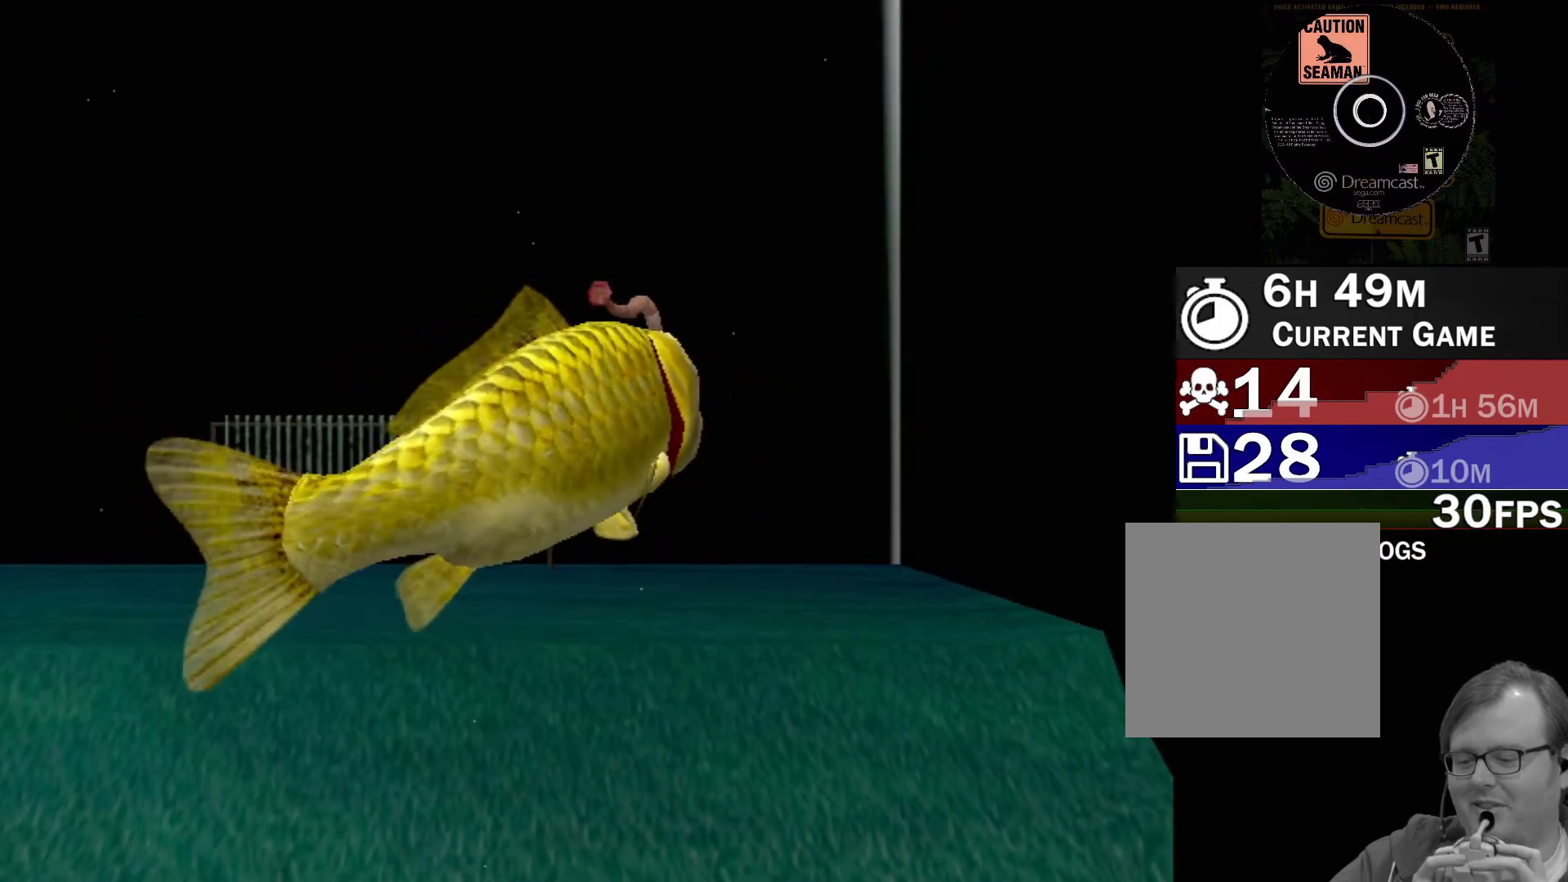
{"buttons": ["A"], "left_stick": "center", "events": []}
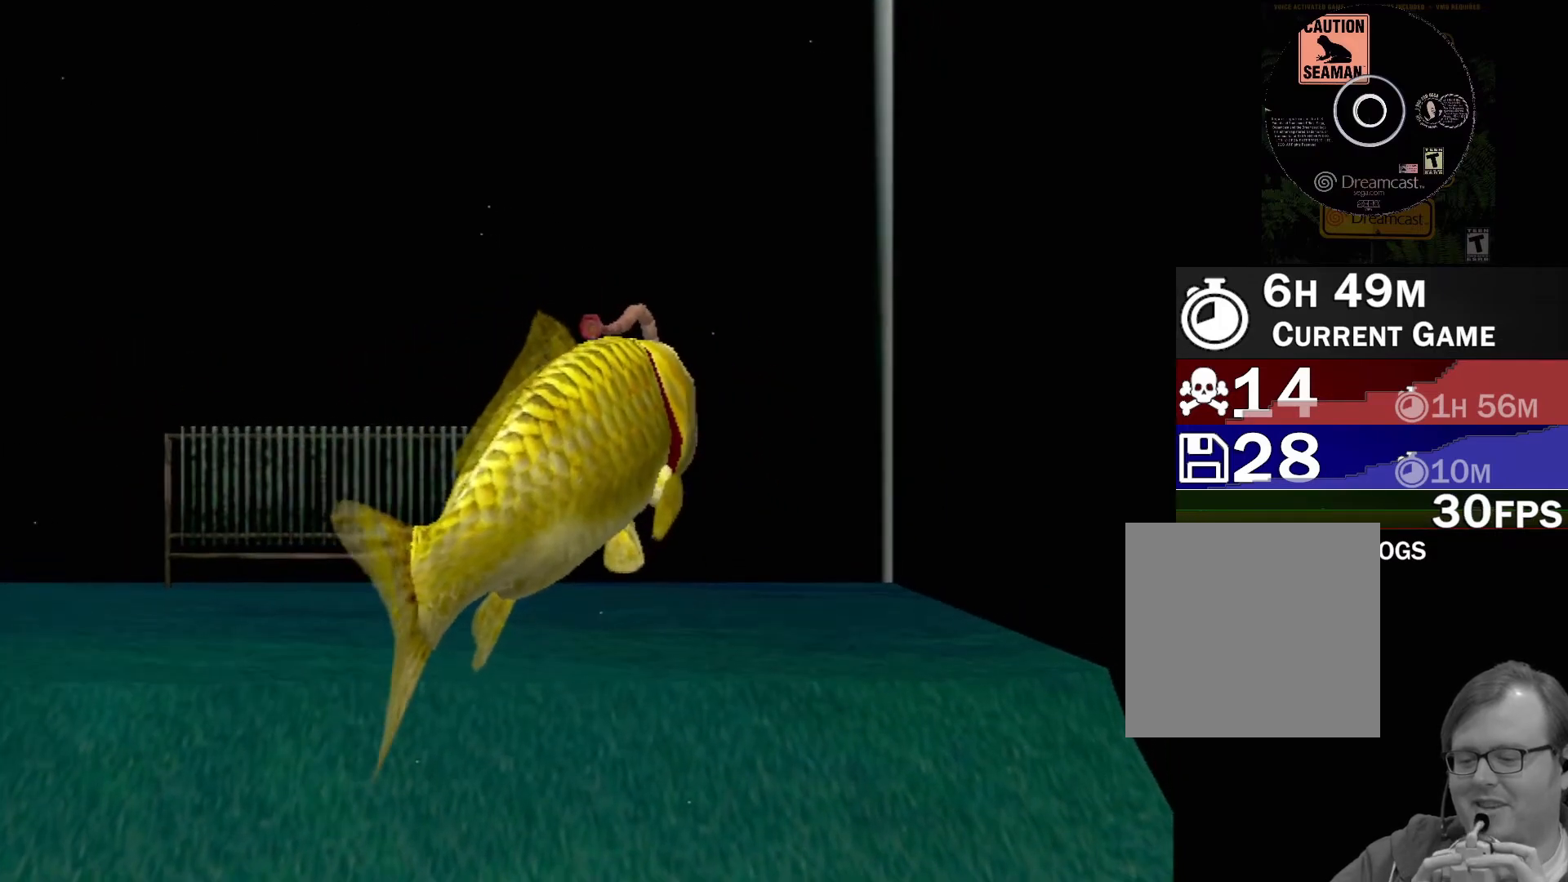
{"buttons": ["A"], "left_stick": "center", "events": []}
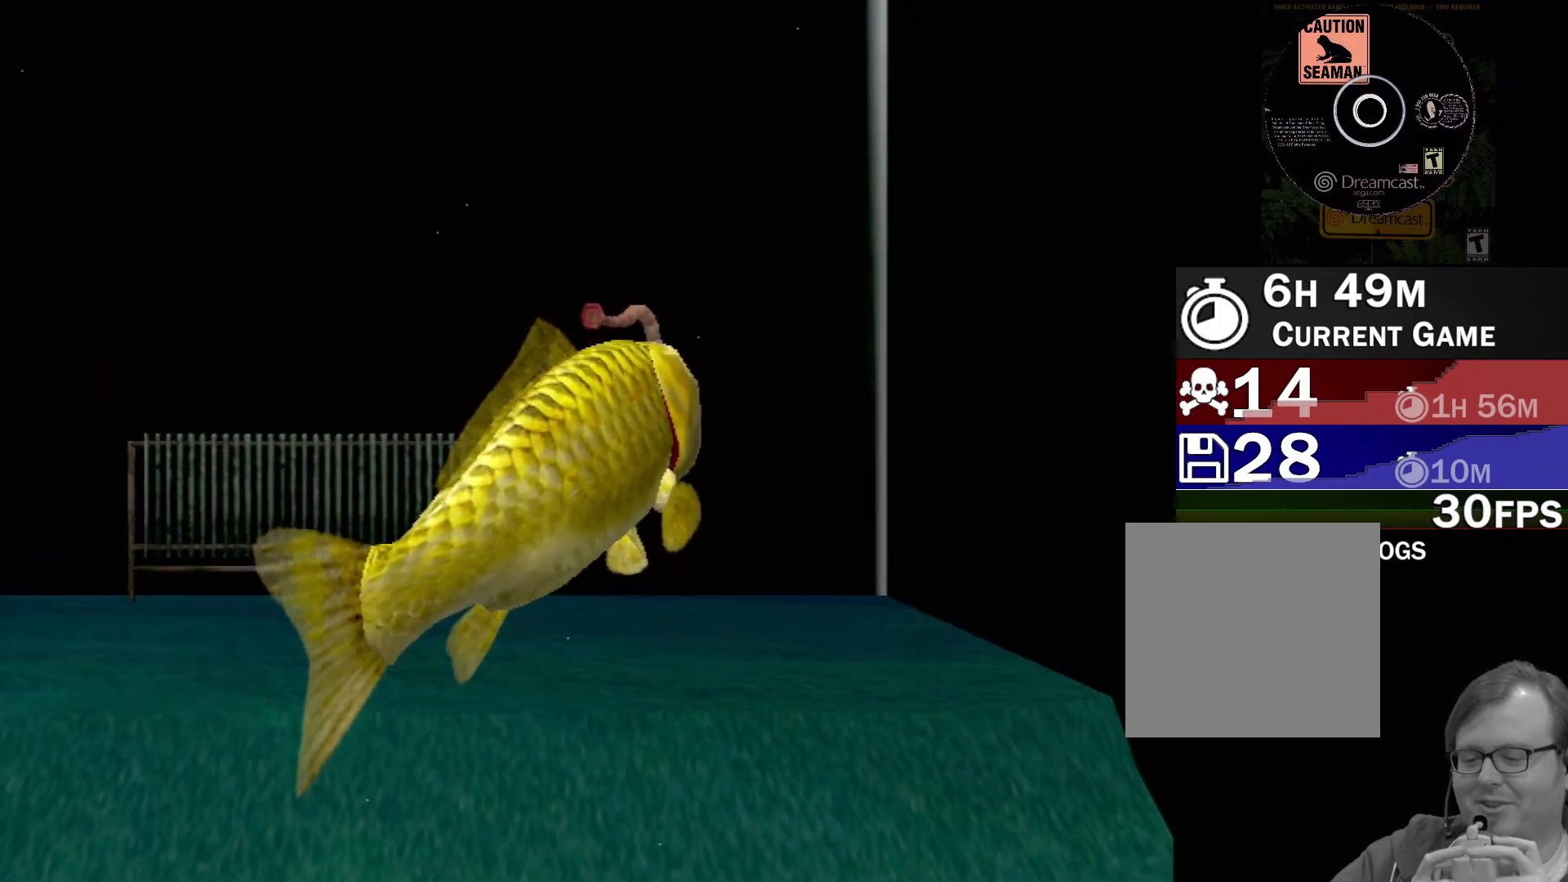
{"buttons": ["A"], "left_stick": "center", "events": []}
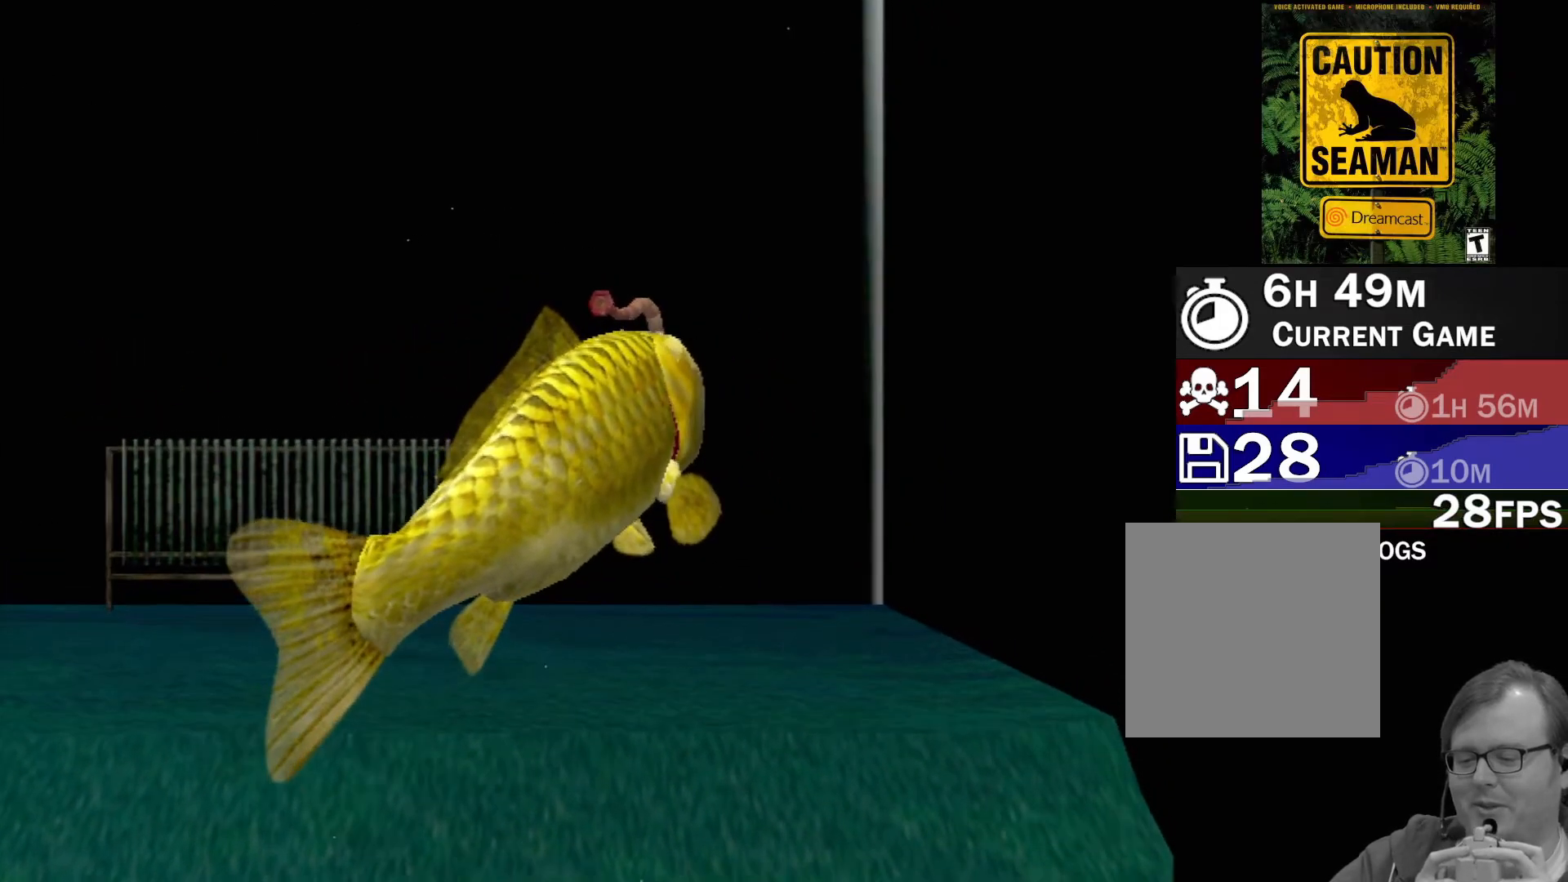
{"buttons": ["A"], "left_stick": "center", "events": []}
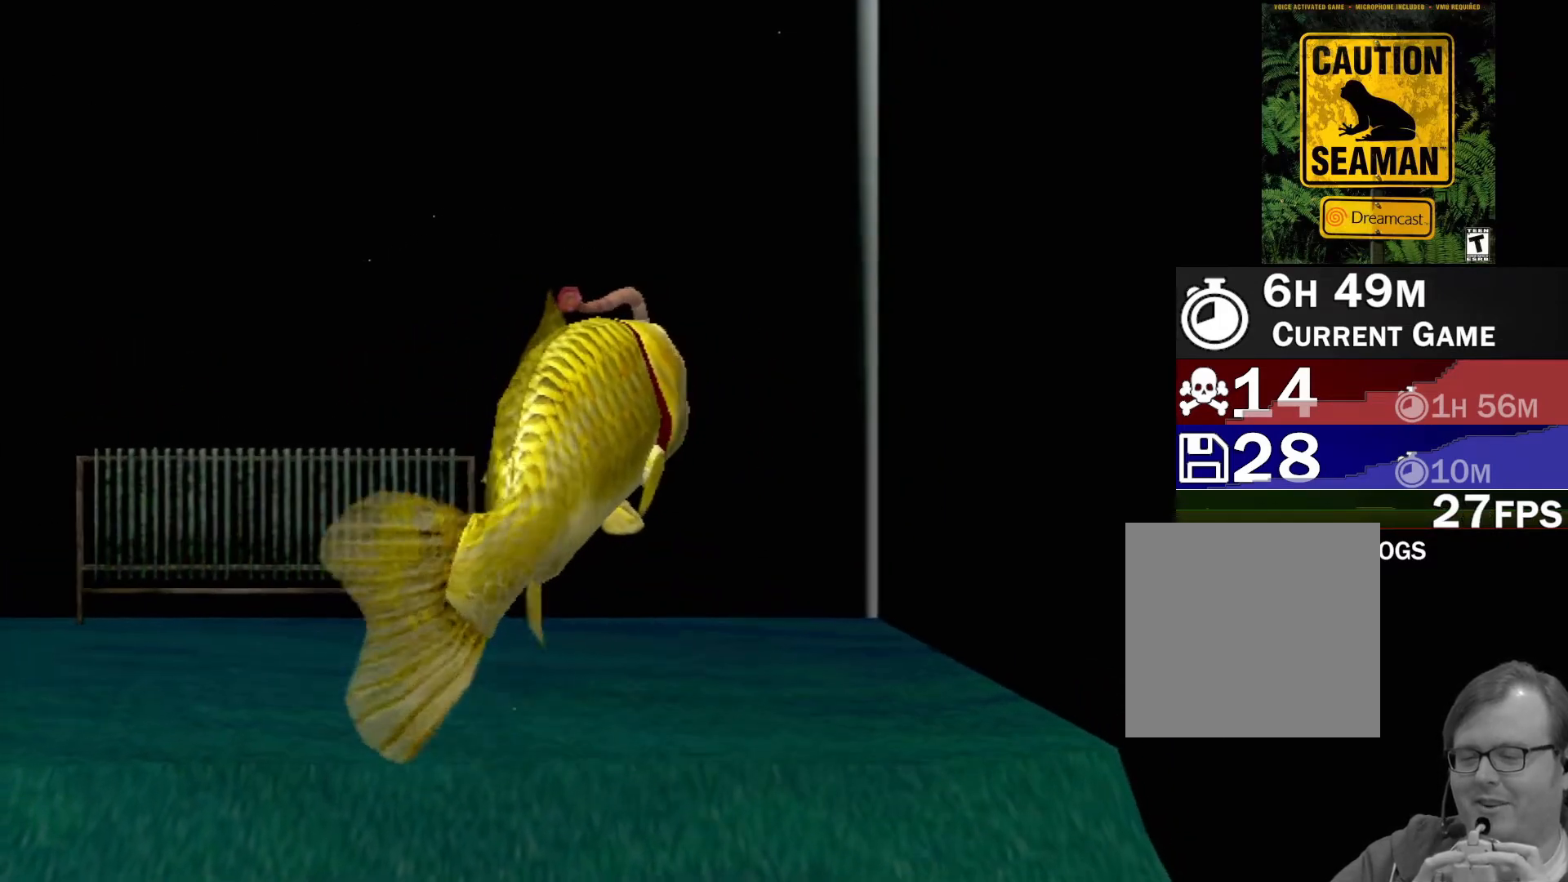
{"buttons": [], "left_stick": "center", "events": [[400, "A", "up"]]}
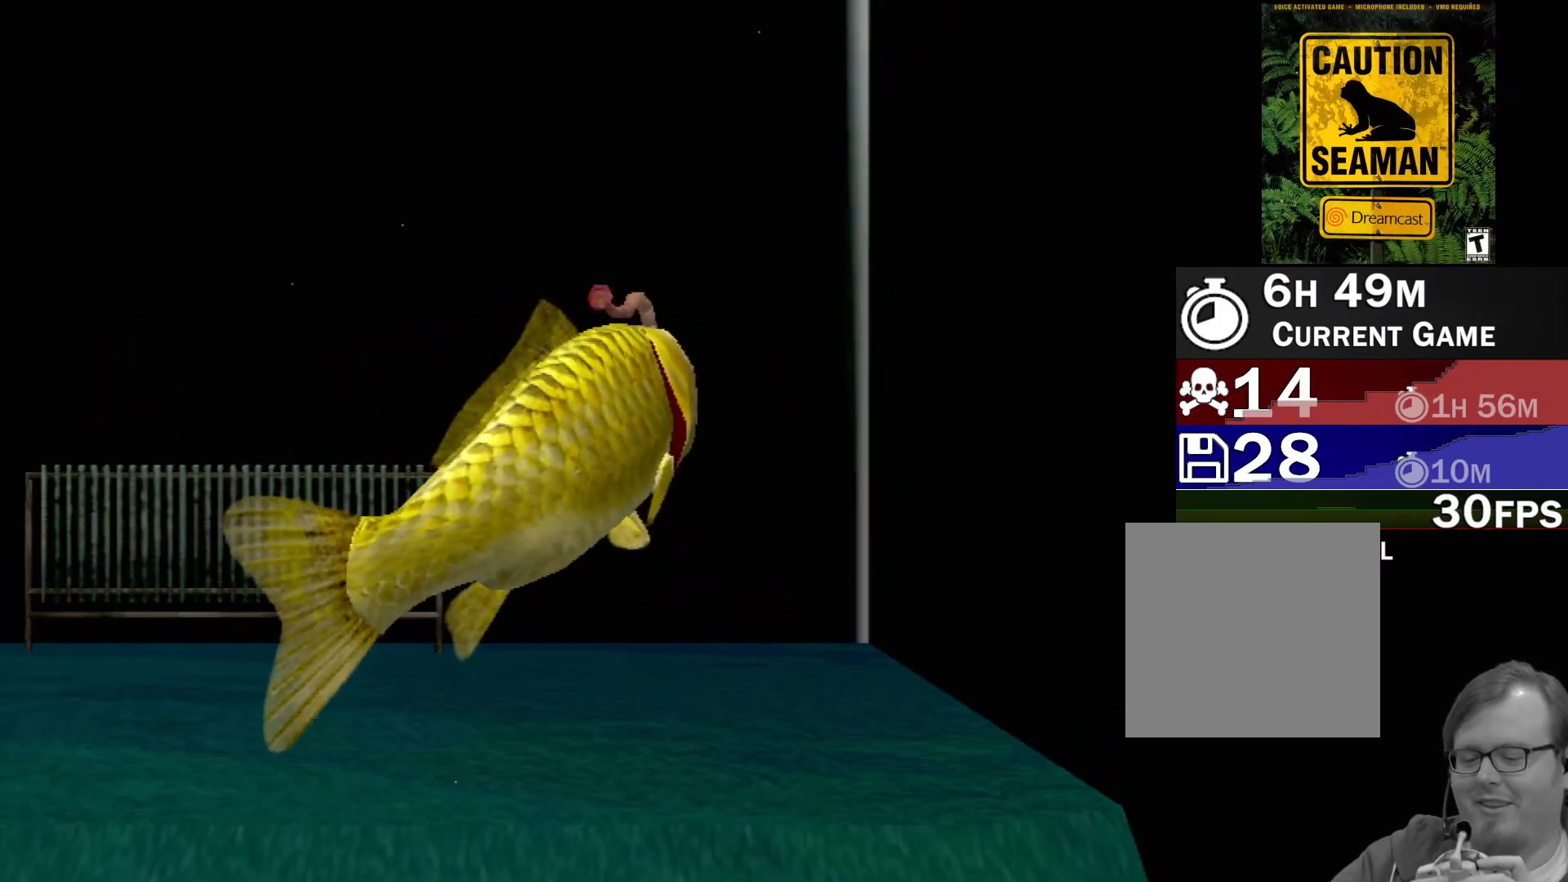
{"buttons": [], "left_stick": "center", "events": []}
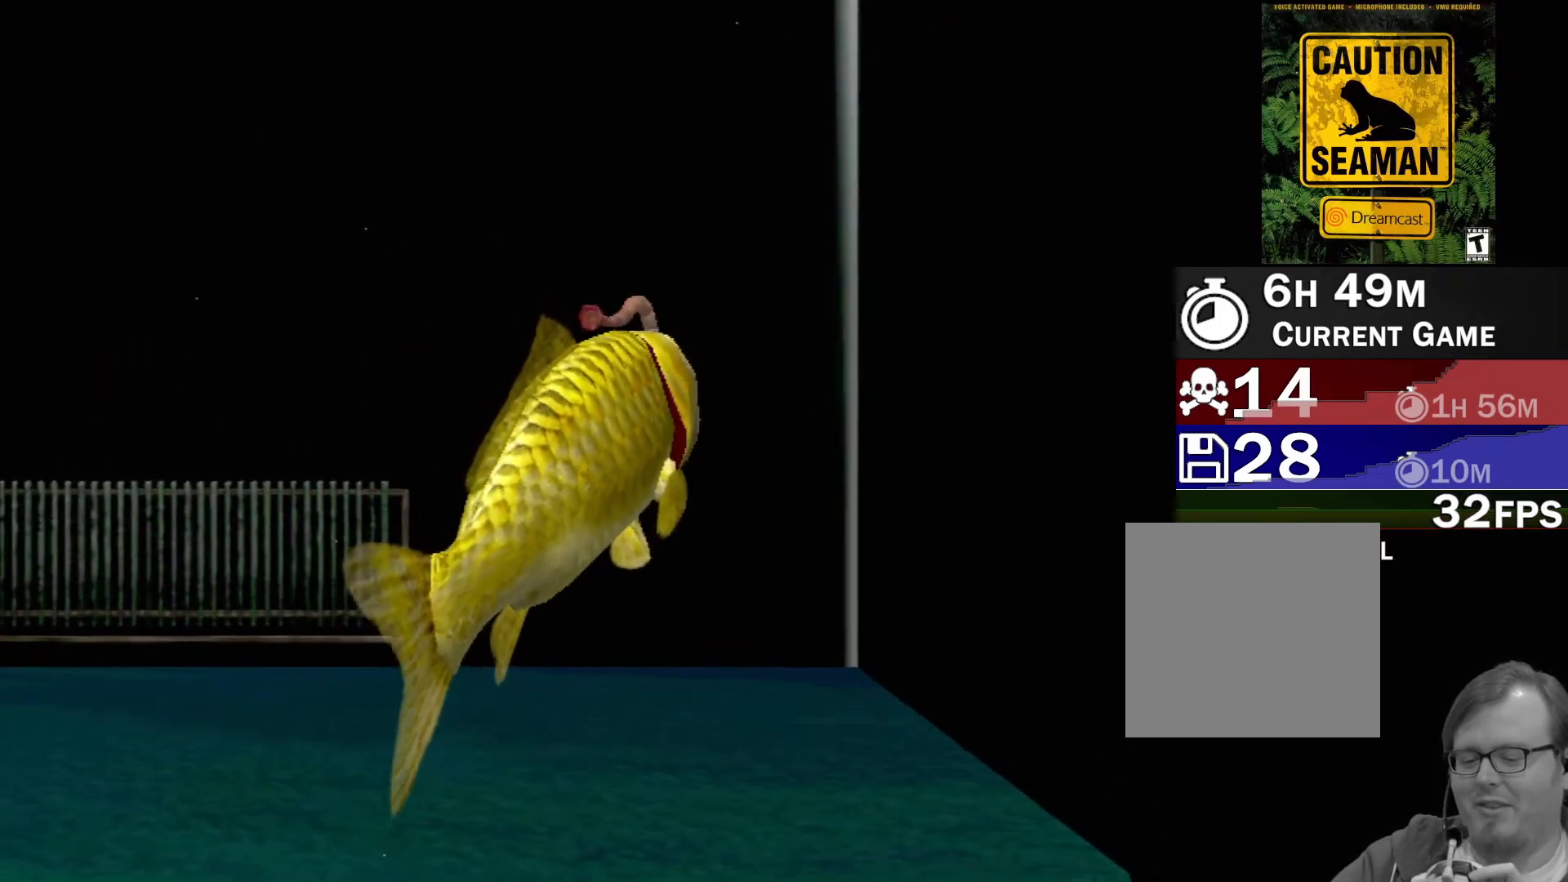
{"buttons": [], "left_stick": "center", "events": []}
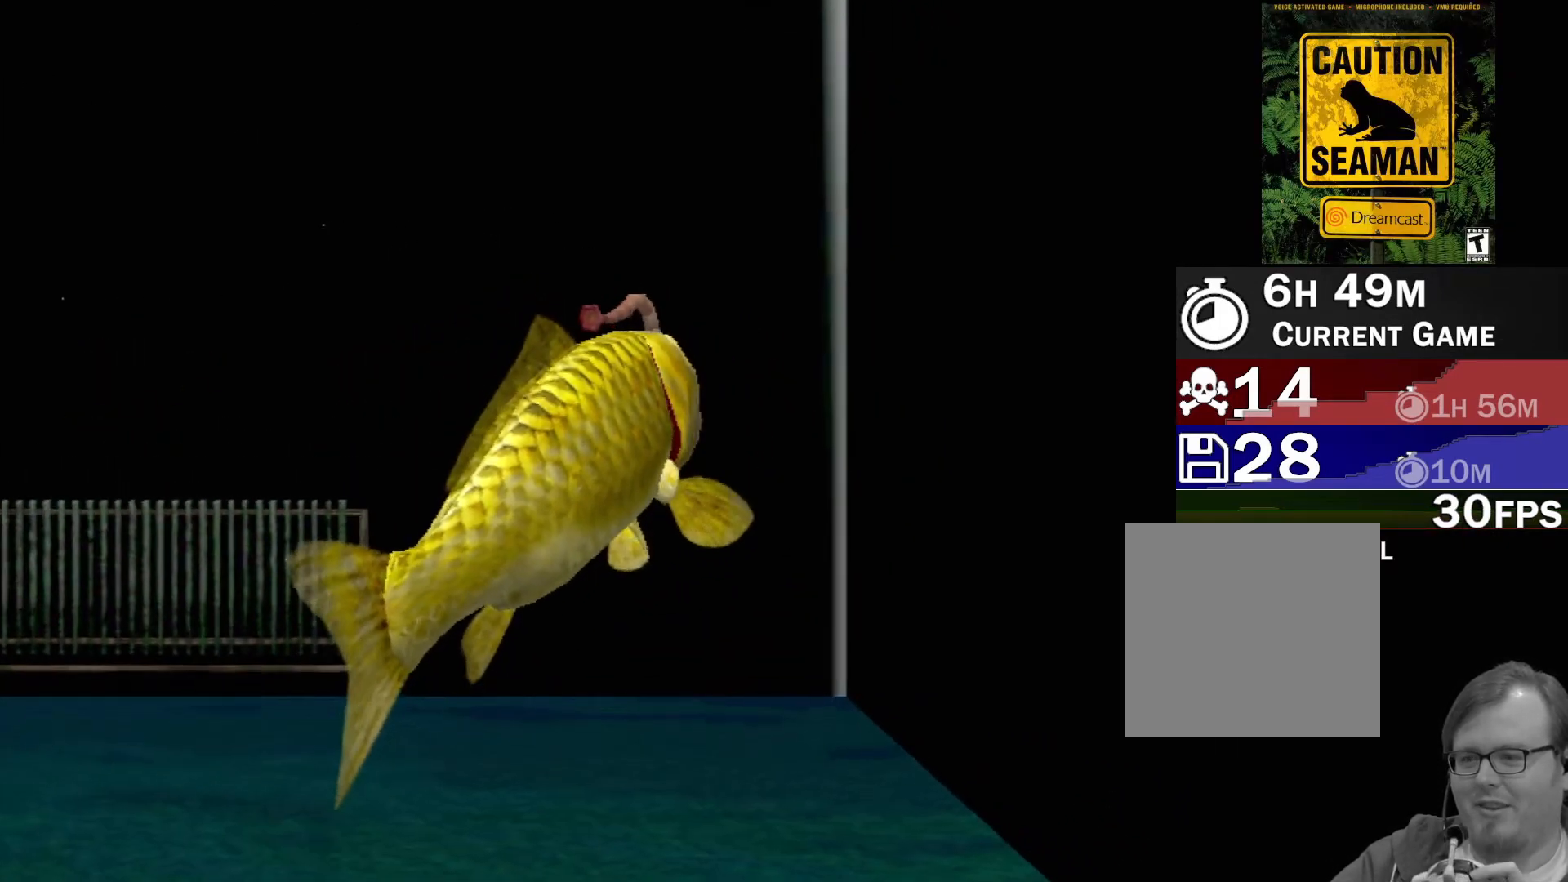
{"buttons": [], "left_stick": "center", "events": []}
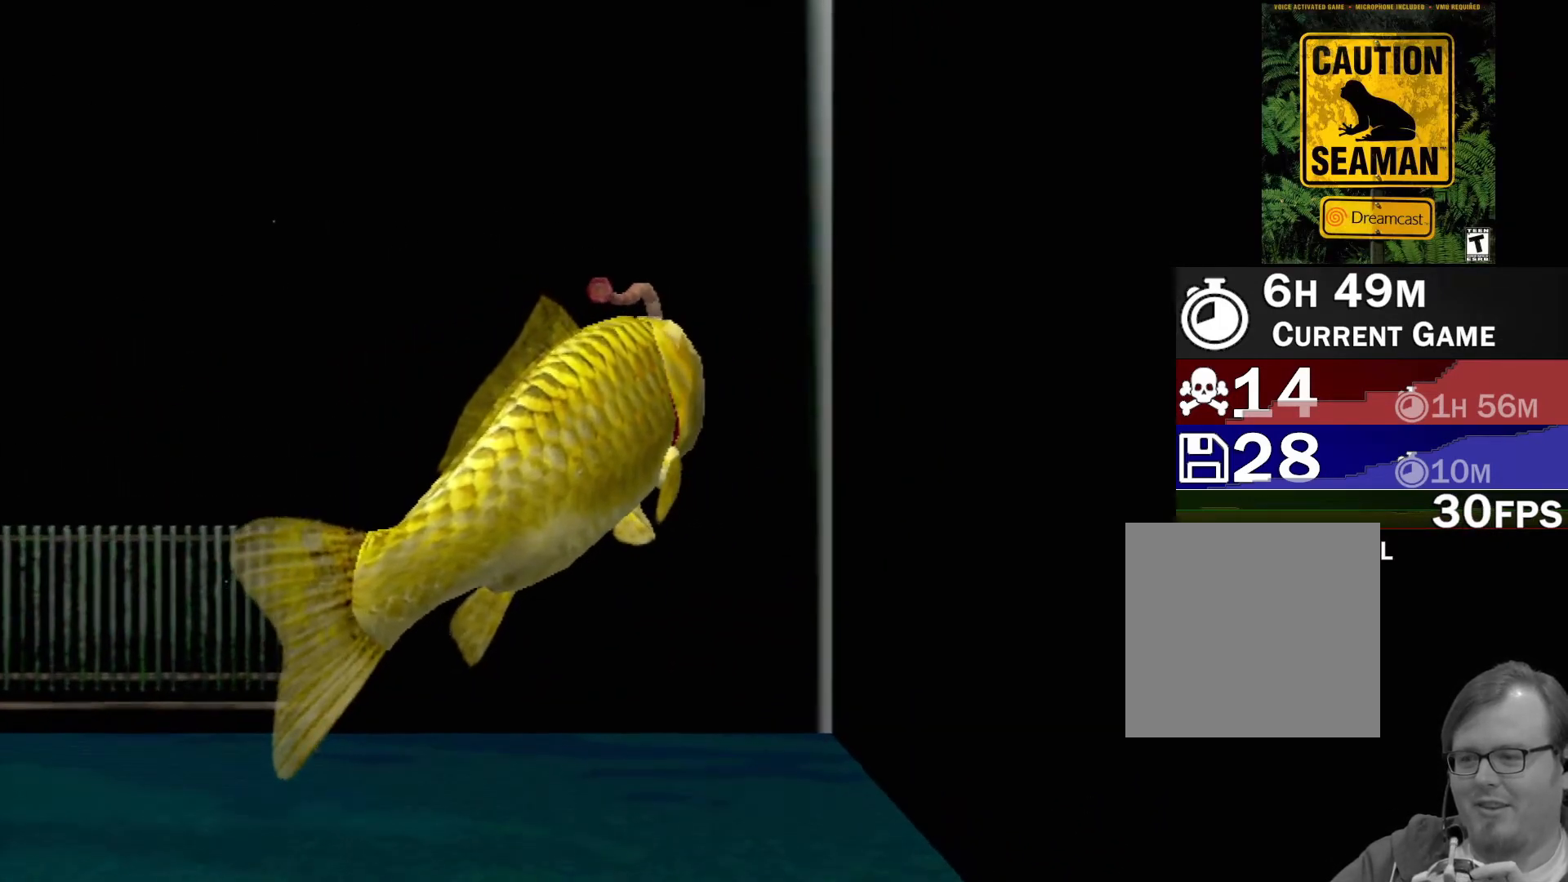
{"buttons": ["X"], "left_stick": "left", "events": [[450, "X", "down"], [467, "left_stick", "left"]]}
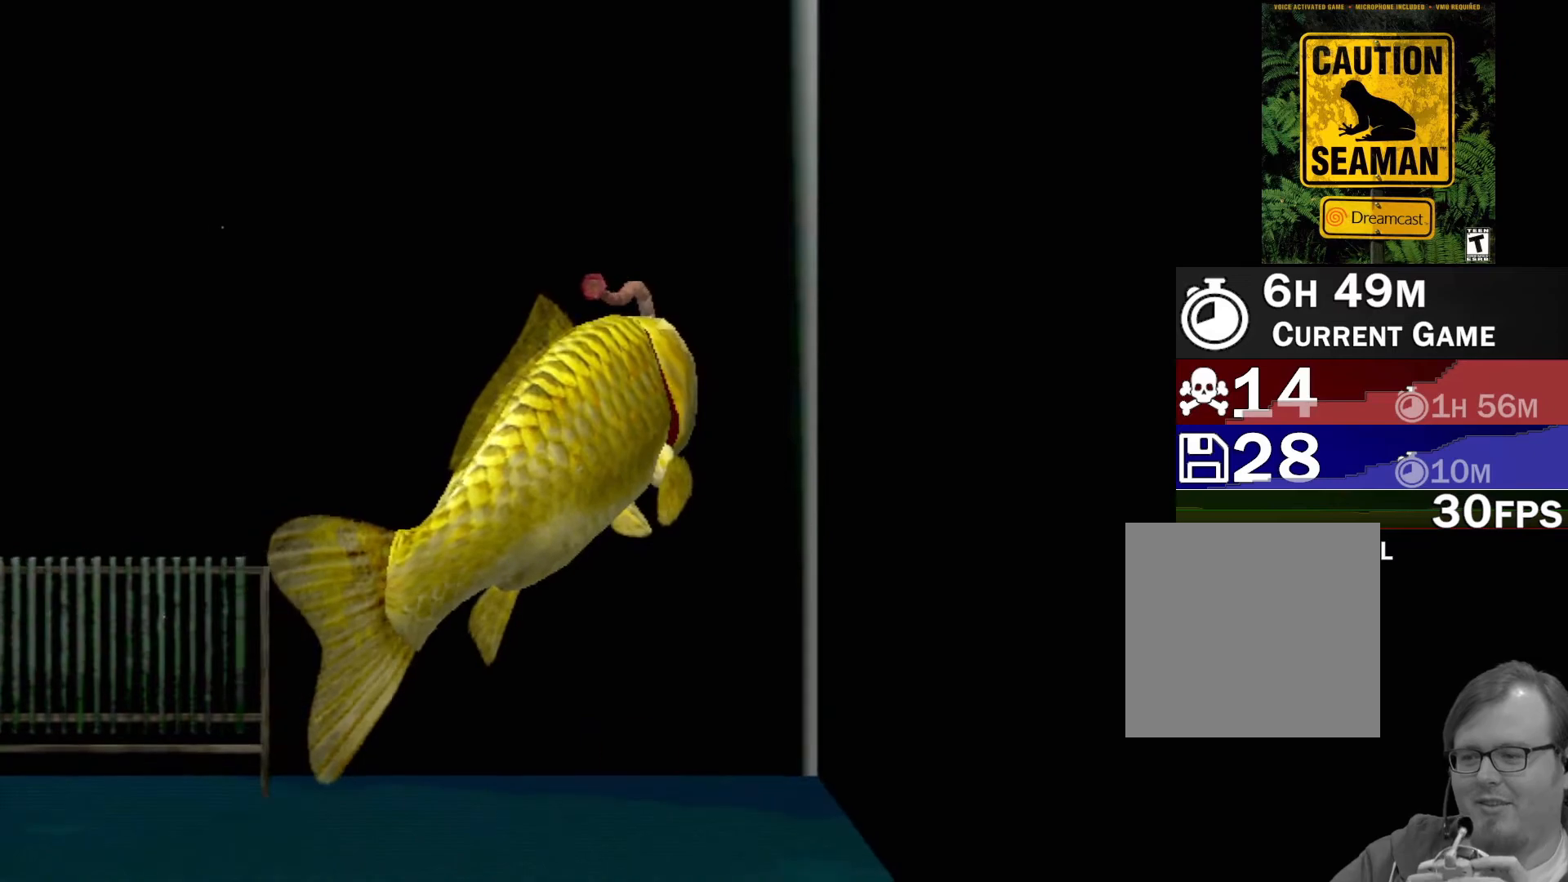
{"buttons": ["X"], "left_stick": "up", "events": [[50, "X", "up"], [150, "X", "down"], [200, "X", "up"], [200, "left_stick", "center"], [267, "X", "down"], [300, "left_stick", "up"], [350, "X", "up"], [433, "X", "down"]]}
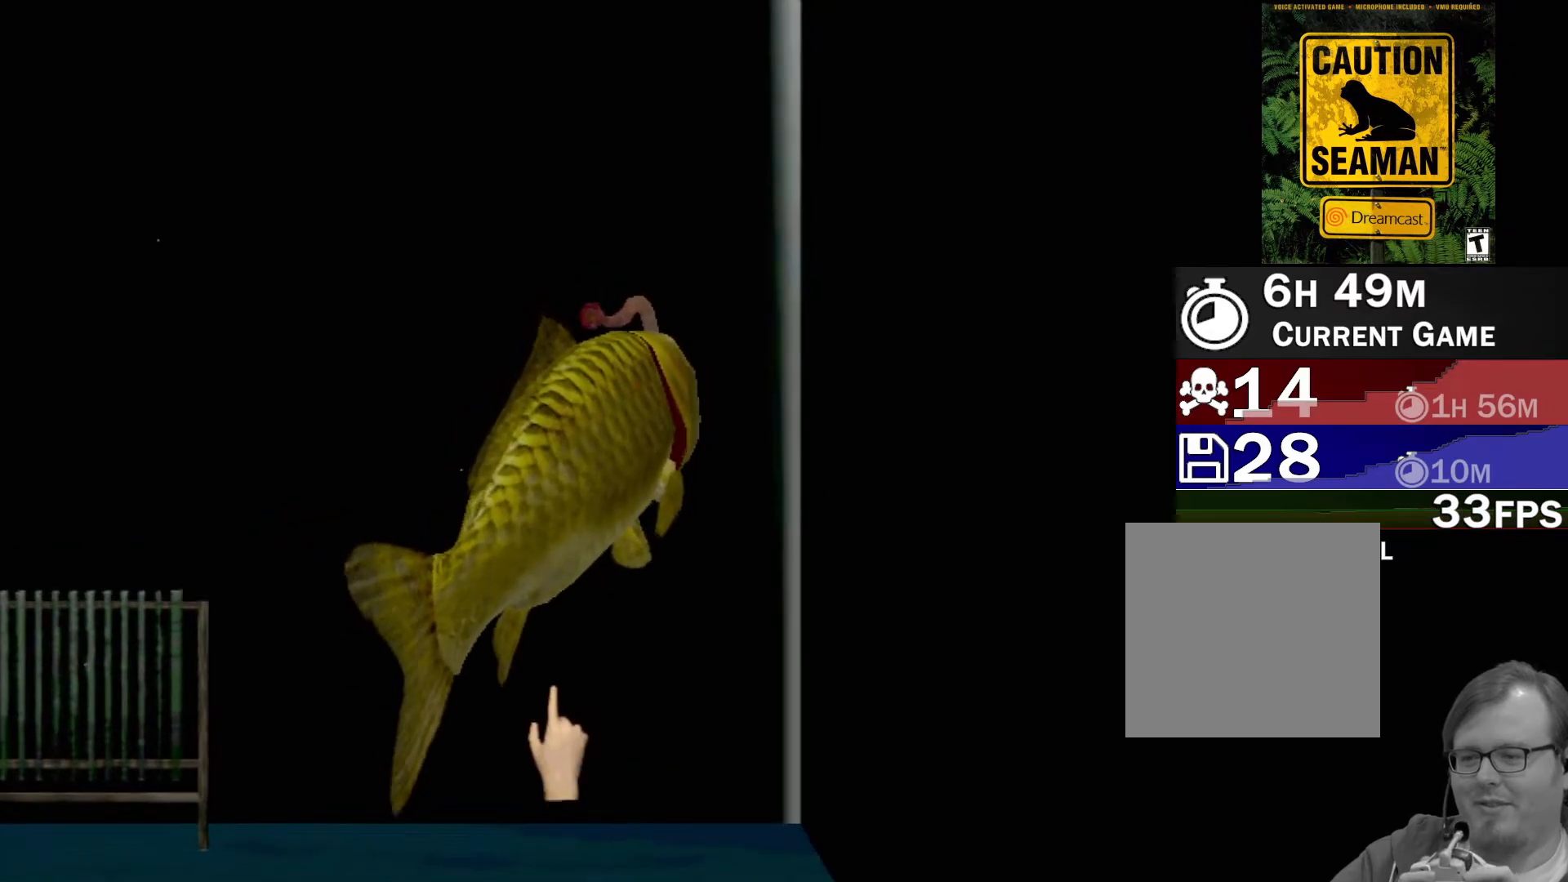
{"buttons": [], "left_stick": "up", "events": [[50, "X", "up"], [117, "X", "down"], [183, "X", "up"], [250, "X", "down"], [250, "left_stick", "up-right"], [317, "X", "up"], [400, "X", "down"], [450, "X", "up"], [500, "left_stick", "up"]]}
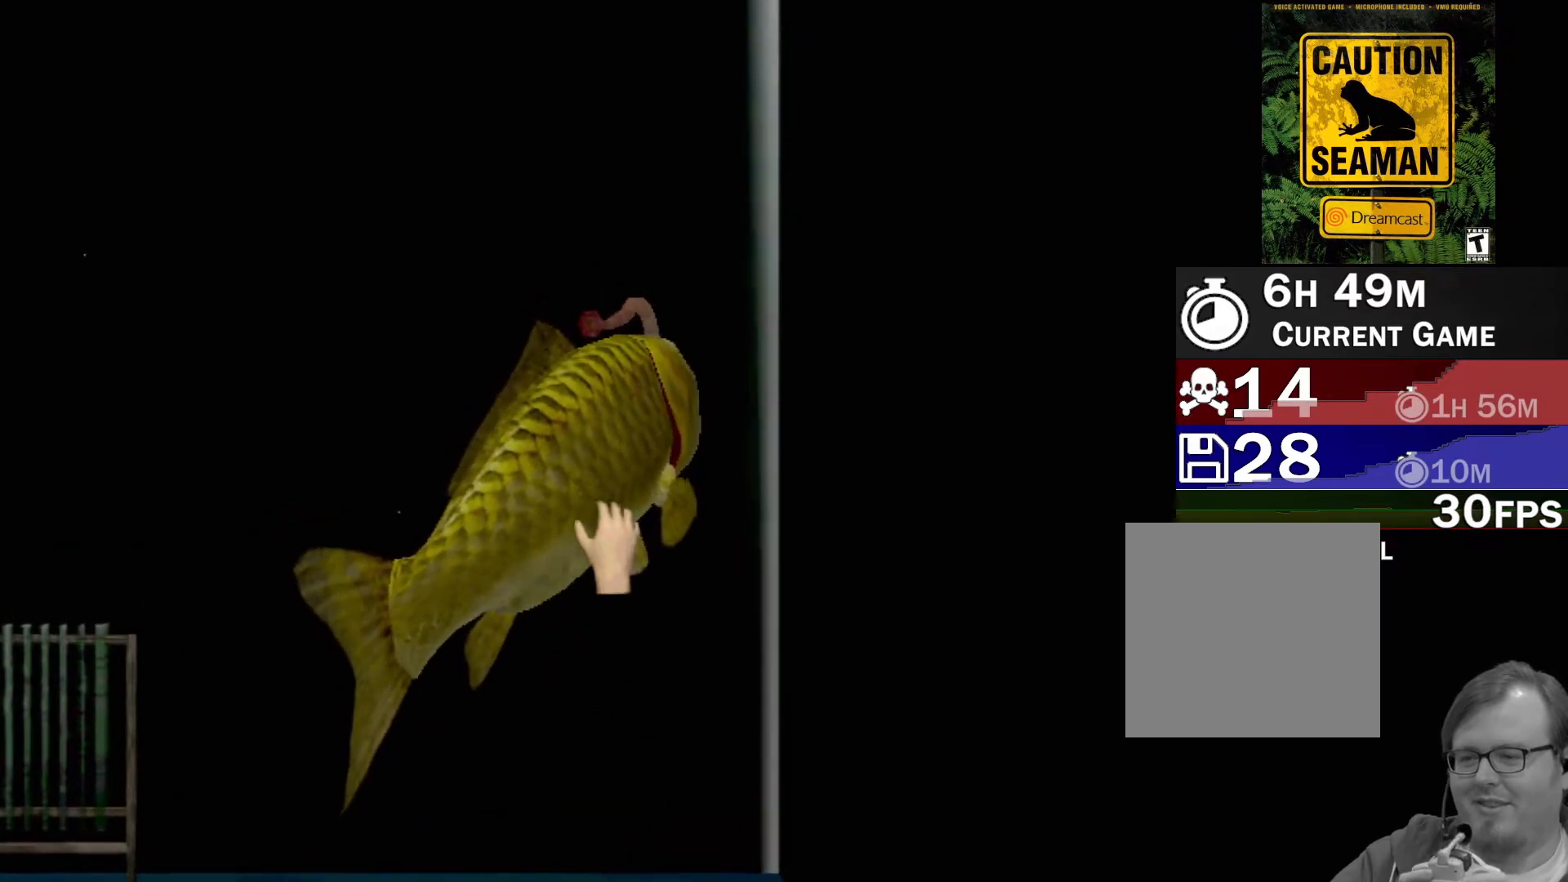
{"buttons": [], "left_stick": "center", "events": [[33, "X", "down"], [83, "X", "up"], [150, "left_stick", "up-right"], [183, "X", "down"], [250, "X", "up"], [317, "X", "down"], [350, "X", "up"], [400, "left_stick", "center"], [417, "X", "down"], [467, "X", "up"]]}
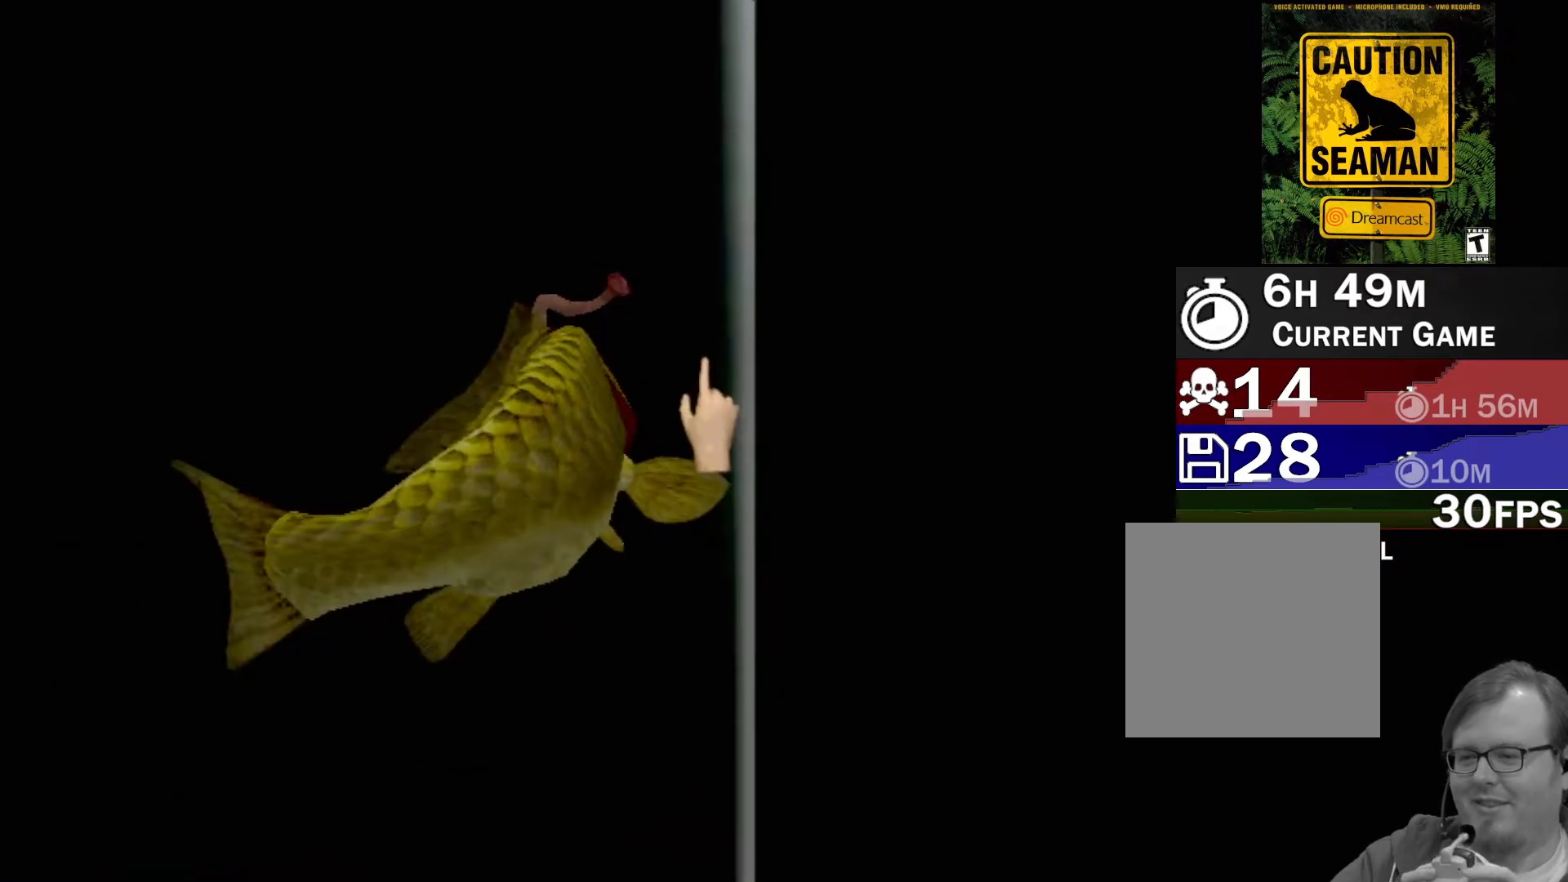
{"buttons": ["X"], "left_stick": "down-left", "events": [[33, "X", "down"], [100, "X", "up"], [117, "left_stick", "down-left"], [167, "X", "down"], [250, "X", "up"], [333, "X", "down"], [383, "X", "up"], [467, "X", "down"]]}
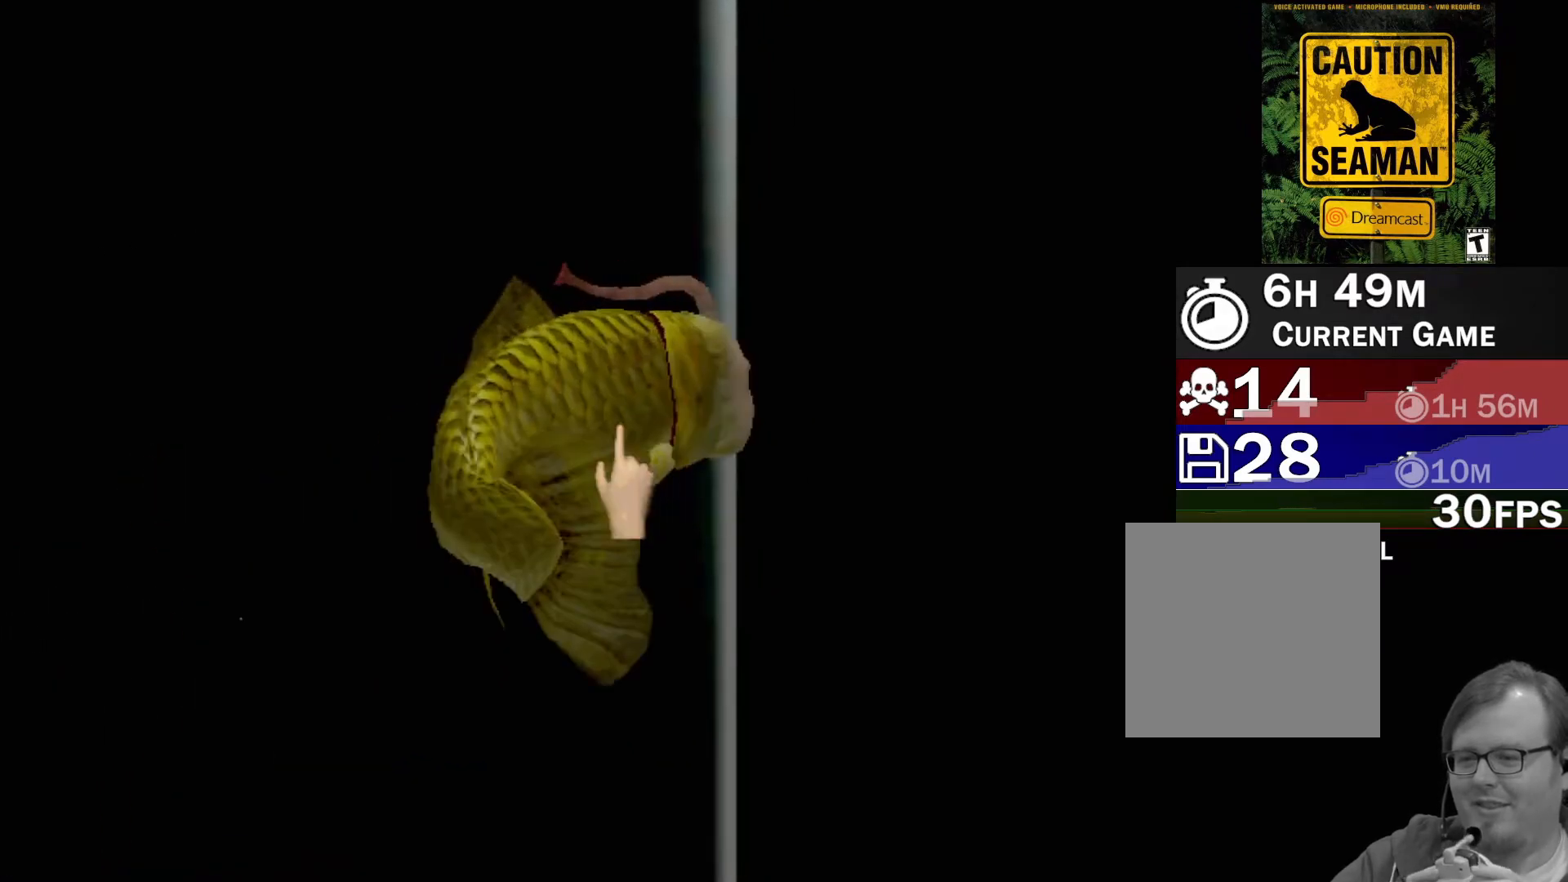
{"buttons": [], "left_stick": "up-right", "events": [[17, "X", "up"], [83, "X", "down"], [150, "X", "up"], [200, "left_stick", "center"], [233, "X", "down"], [300, "X", "up"], [317, "left_stick", "up-right"], [367, "X", "down"], [433, "X", "up"]]}
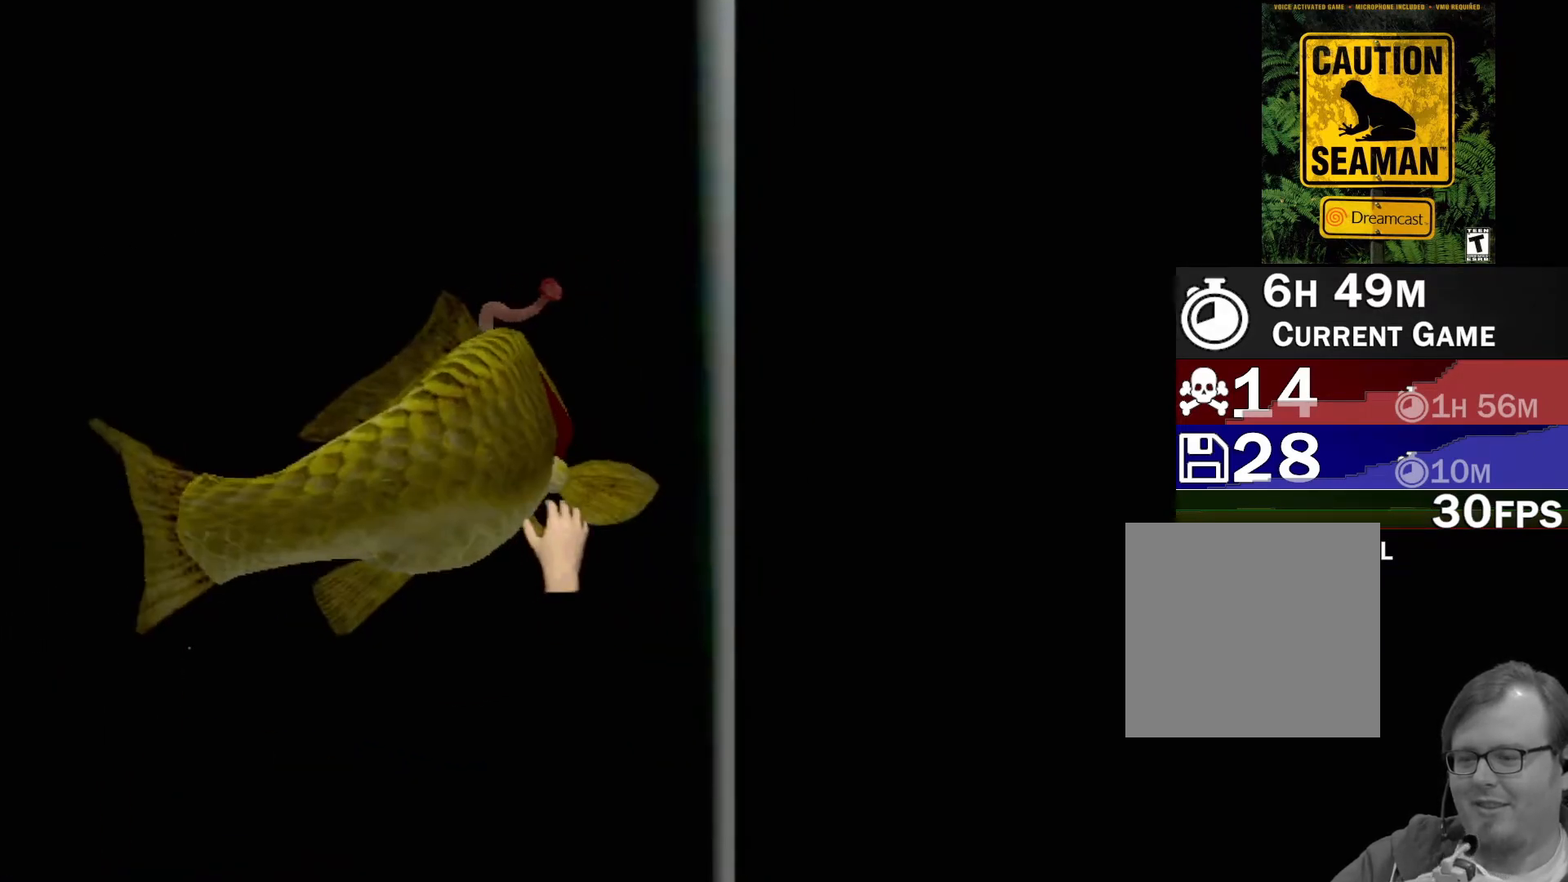
{"buttons": [], "left_stick": "left", "events": [[33, "X", "down"], [83, "X", "up"], [167, "X", "down"], [167, "left_stick", "center"], [217, "X", "up"], [217, "left_stick", "left"], [267, "X", "down"], [350, "X", "up"], [417, "X", "down"], [500, "X", "up"]]}
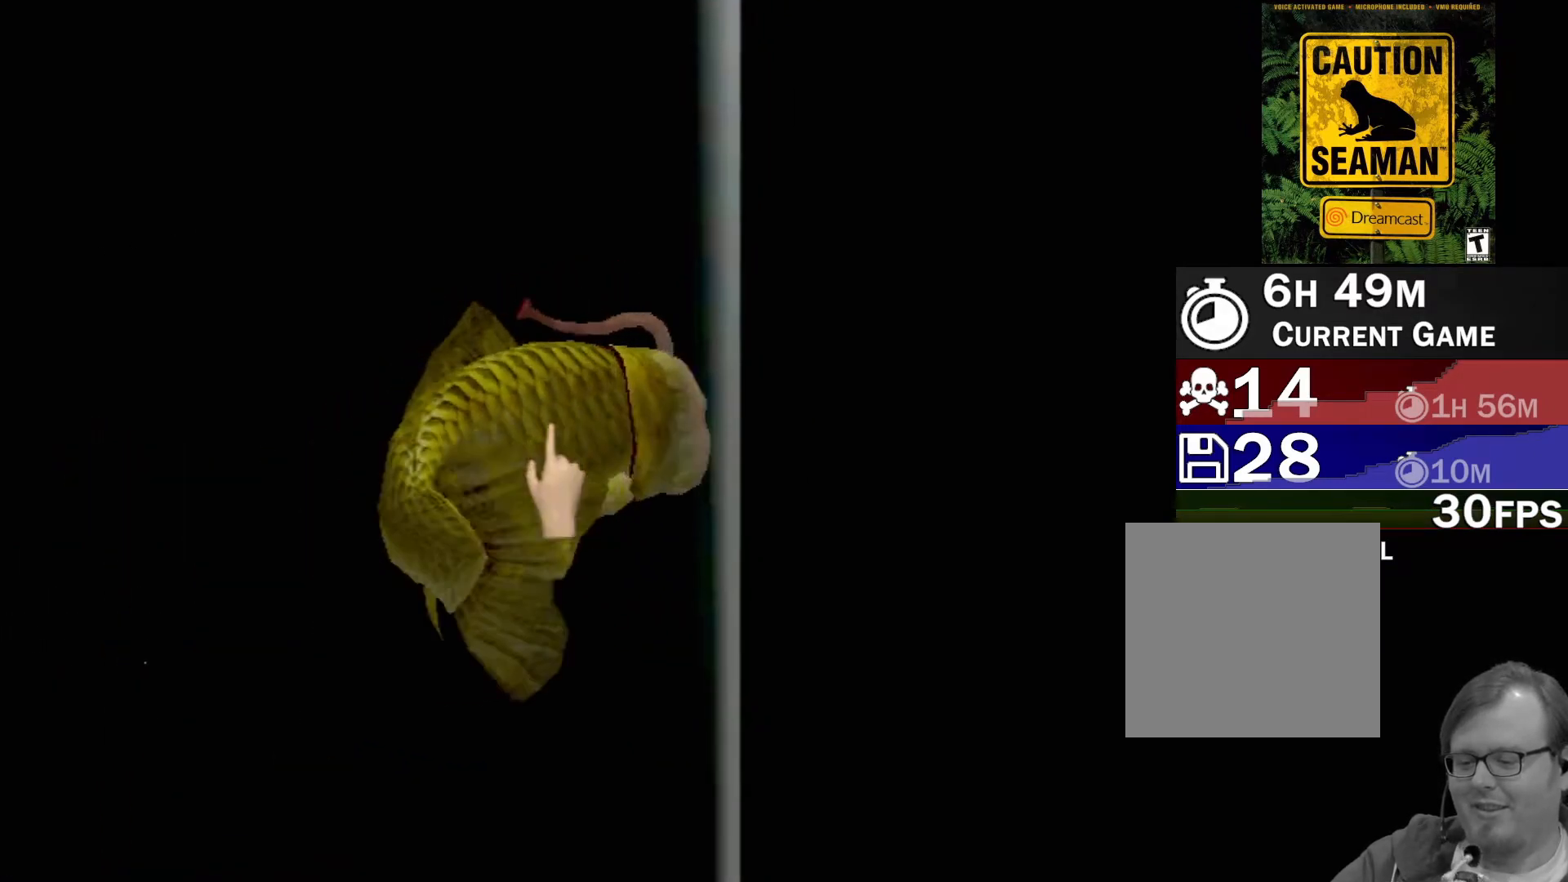
{"buttons": ["X"], "left_stick": "up-right", "events": [[50, "left_stick", "down-left"], [67, "X", "down"], [133, "X", "up"], [200, "X", "down"], [200, "left_stick", "down"], [283, "X", "up"], [350, "X", "down"], [400, "X", "up"], [400, "left_stick", "right"], [500, "X", "down"], [500, "left_stick", "up-right"]]}
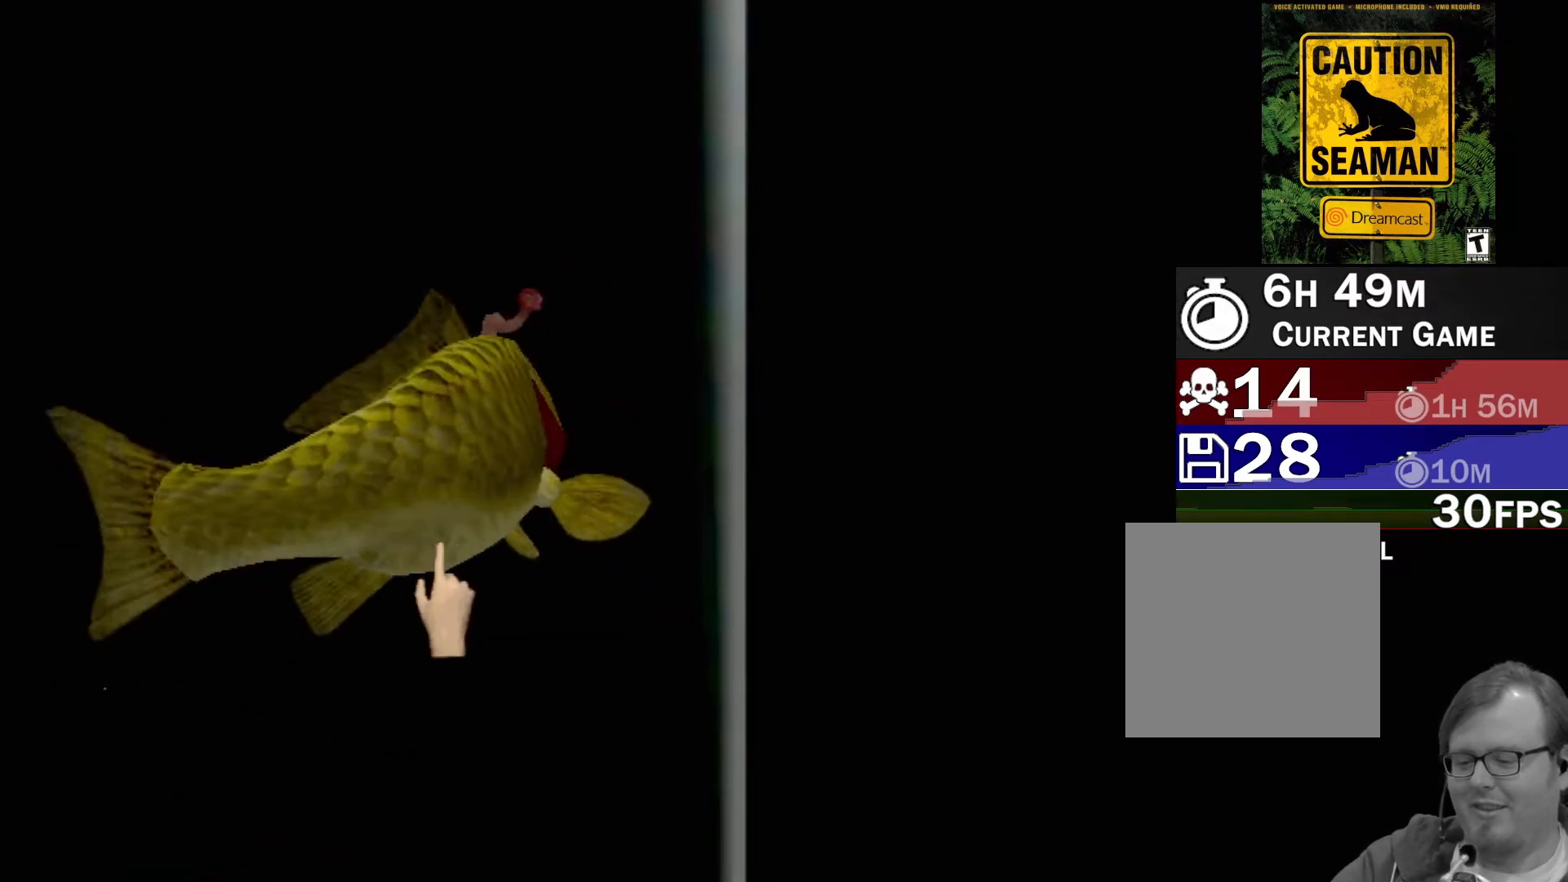
{"buttons": [], "left_stick": "left", "events": [[67, "X", "up"], [150, "X", "down"], [233, "X", "up"], [300, "X", "down"], [383, "X", "up"], [433, "X", "down"], [433, "left_stick", "center"], [483, "left_stick", "left"], [500, "X", "up"]]}
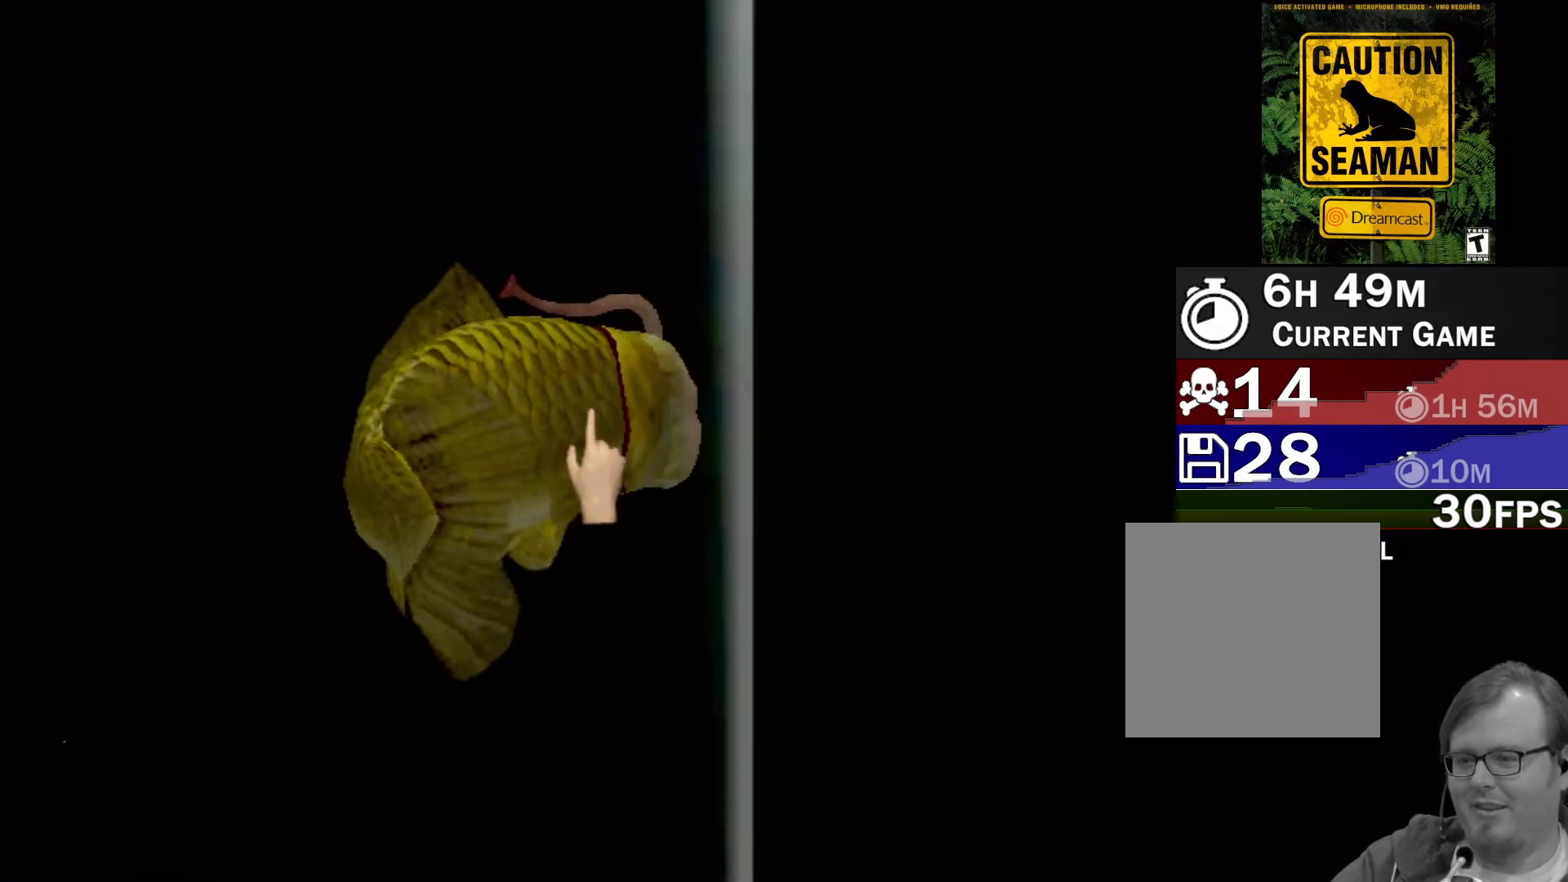
{"buttons": [], "left_stick": "right", "events": [[50, "left_stick", "down-left"], [83, "X", "down"], [133, "X", "up"], [217, "X", "down"], [217, "left_stick", "down"], [283, "X", "up"], [350, "X", "down"], [383, "left_stick", "right"], [417, "X", "up"]]}
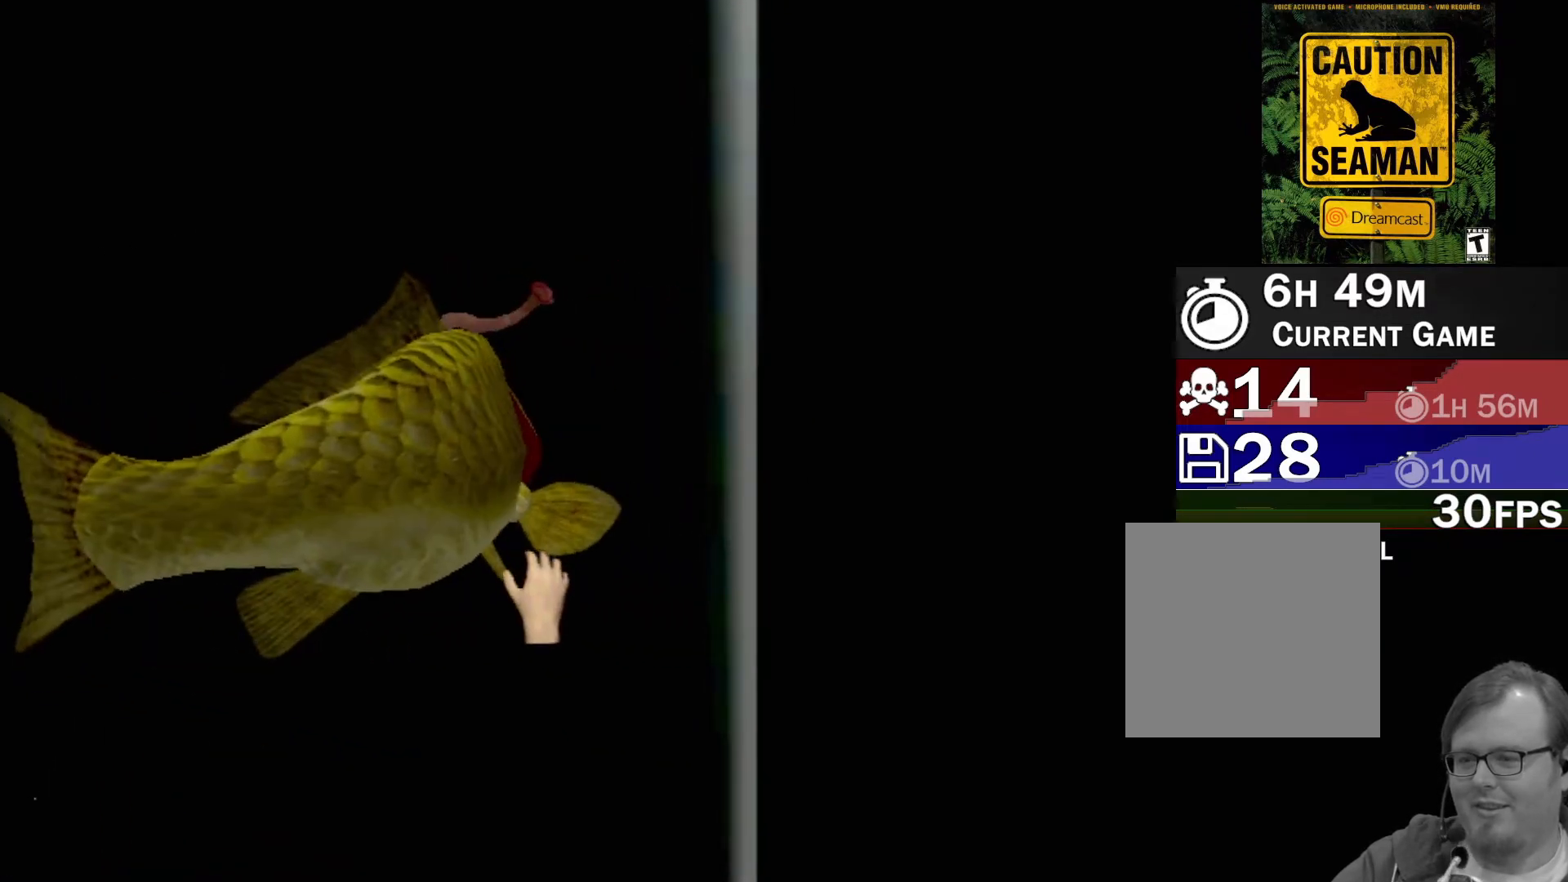
{"buttons": ["X"], "left_stick": "down-left", "events": [[17, "X", "down"], [33, "left_stick", "up"], [67, "X", "up"], [150, "X", "down"], [183, "left_stick", "left"], [217, "X", "up"], [333, "X", "down"], [367, "X", "up"], [417, "left_stick", "down-left"], [450, "X", "down"]]}
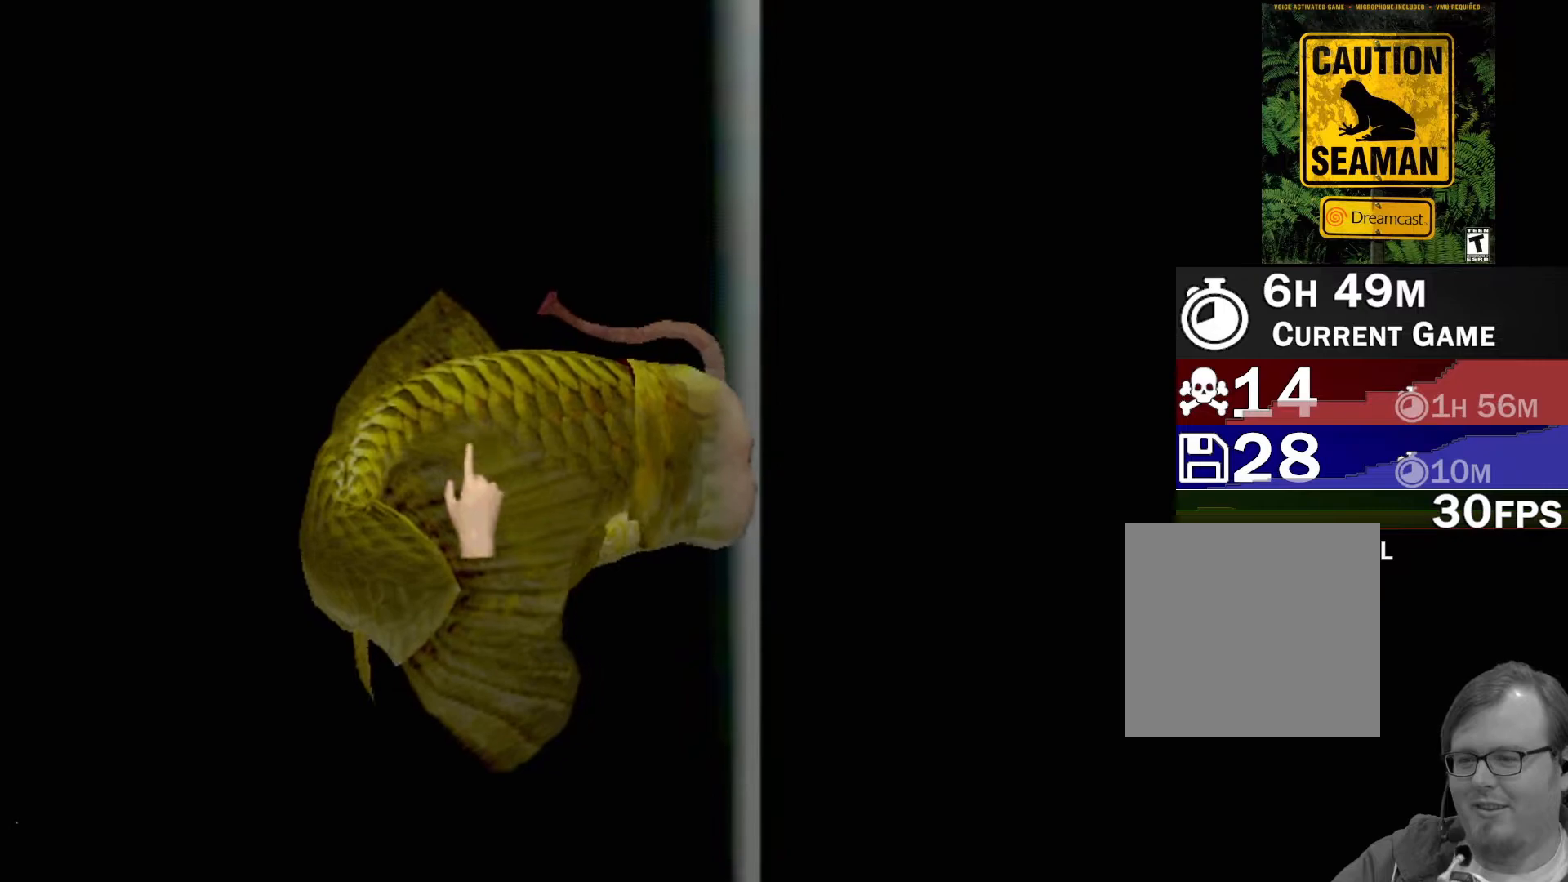
{"buttons": [], "left_stick": "right", "events": [[17, "X", "up"], [117, "X", "down"], [167, "X", "up"], [200, "left_stick", "right"], [250, "X", "down"], [300, "X", "up"], [383, "X", "down"], [467, "X", "up"]]}